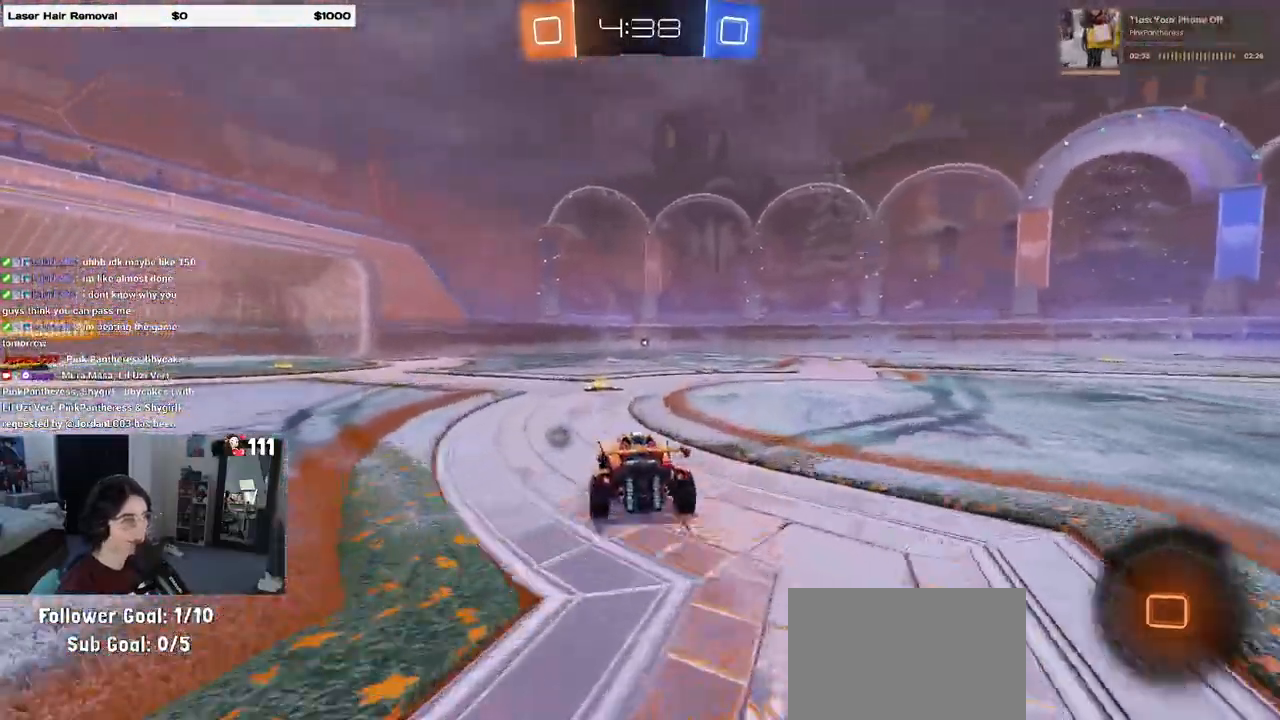
Gameplay with a controller (PlayStation layout); each line is a JSON object with the inputs held at the frame after it. "events" lists button and stick changes between this image and that frame as [ms after this image, input, new state], when the widget could be followed in between.
{"buttons": ["R1", "R2"], "left_stick": "center", "right_stick": "center", "events": [[283, "left_stick", "center"], [417, "R1", "down"]]}
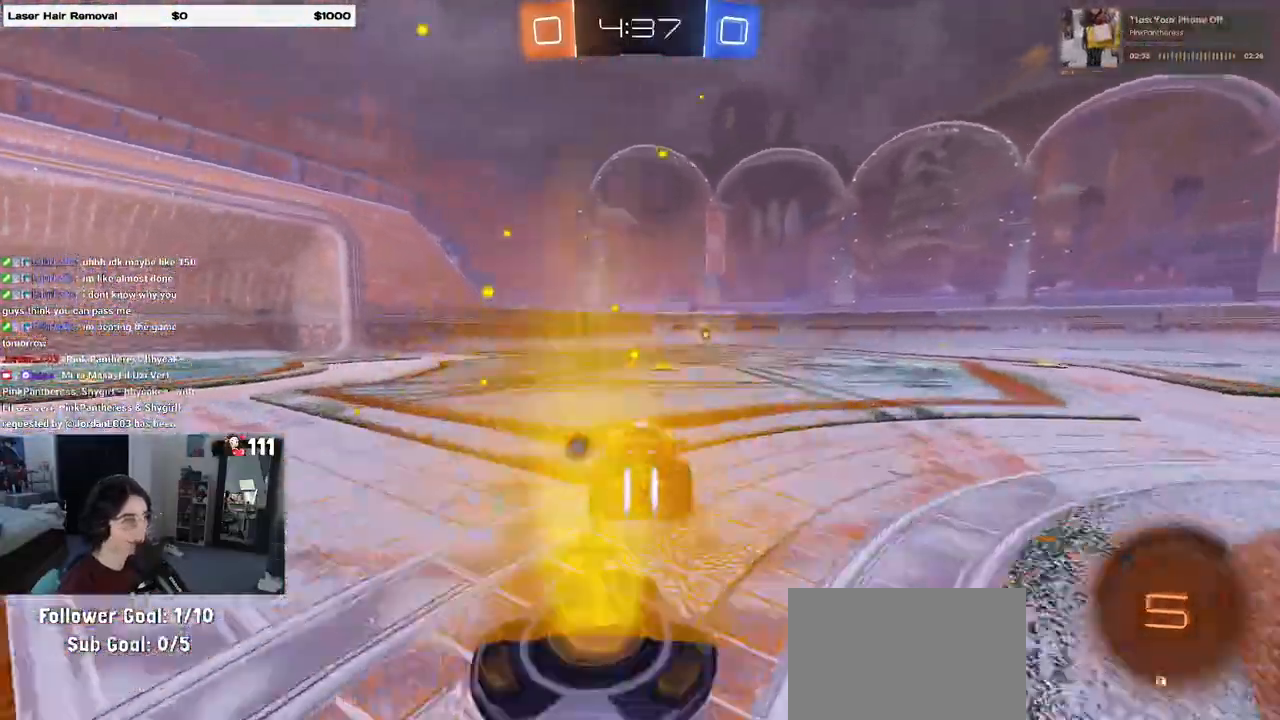
{"buttons": ["R1", "R2"], "left_stick": "center", "right_stick": "center", "events": [[83, "left_stick", "right"], [200, "left_stick", "center"]]}
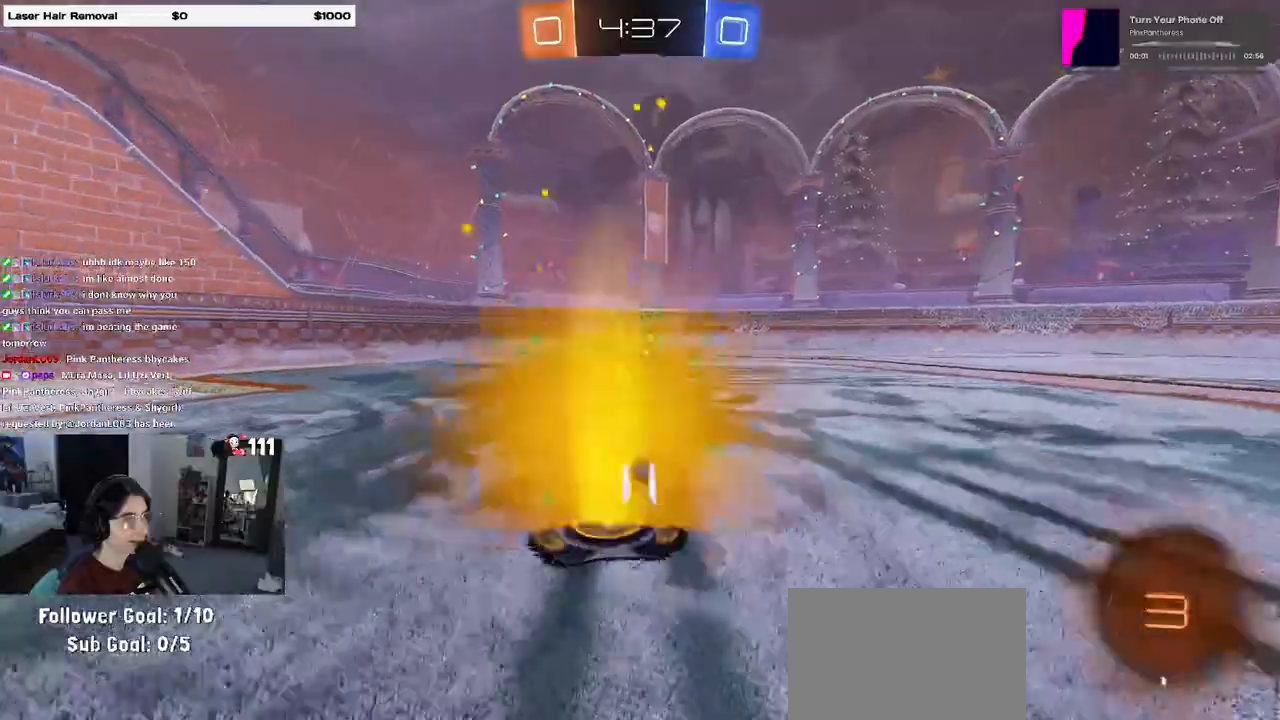
{"buttons": ["R2"], "left_stick": "center", "right_stick": "center", "events": [[33, "TRIANGLE", "down"], [150, "left_stick", "right"], [200, "TRIANGLE", "up"], [267, "R1", "up"], [283, "left_stick", "center"]]}
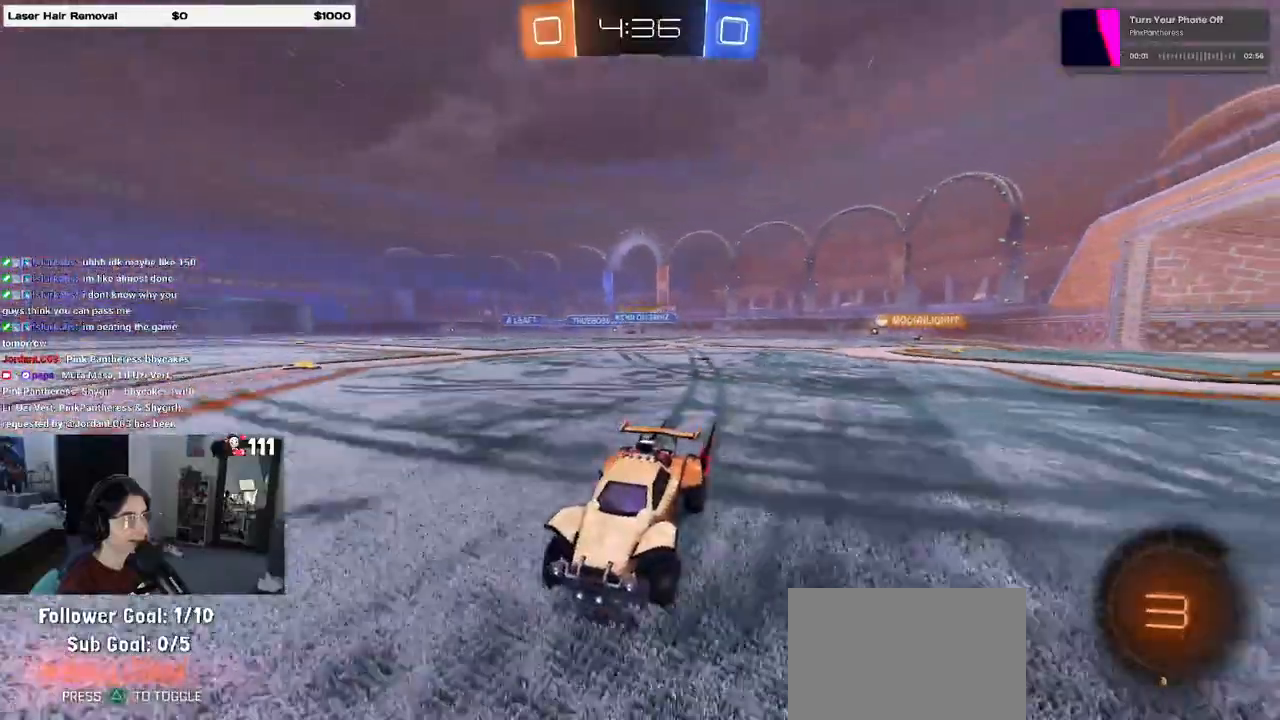
{"buttons": ["R2"], "left_stick": "left", "right_stick": "center", "events": [[17, "left_stick", "left"], [50, "SQUARE", "down"], [200, "SQUARE", "up"]]}
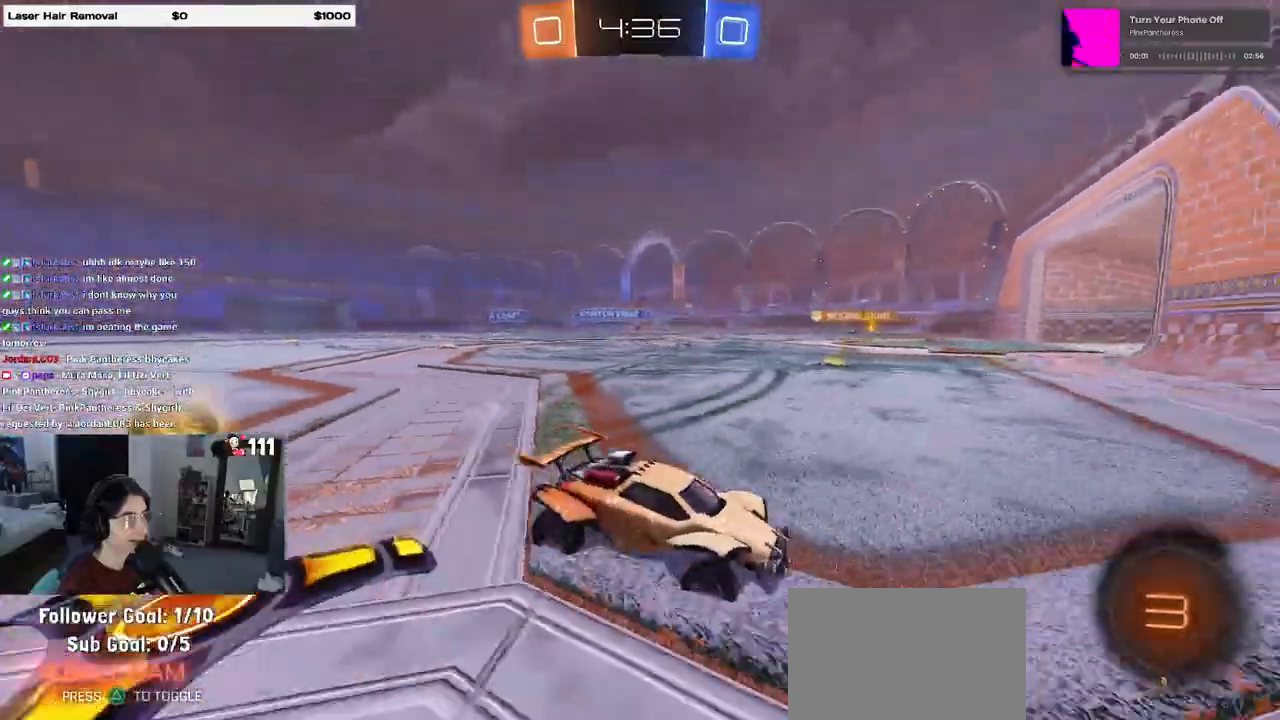
{"buttons": ["R2"], "left_stick": "left", "right_stick": "center", "events": []}
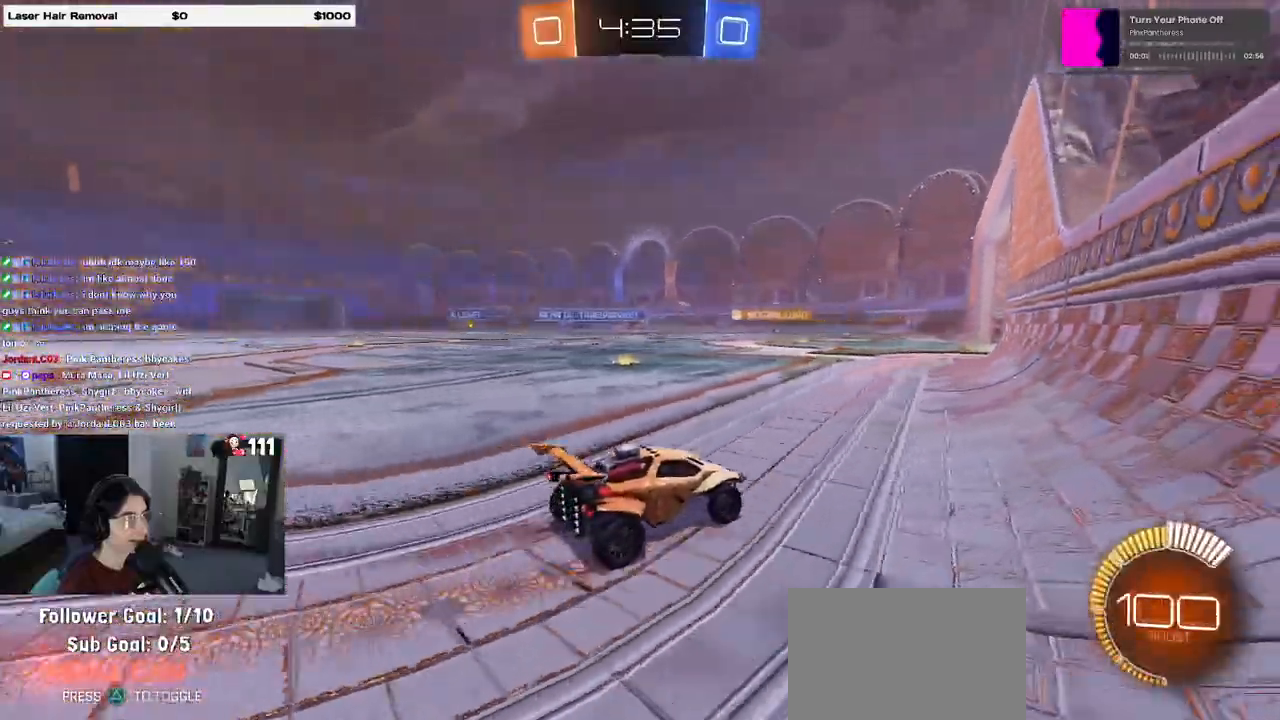
{"buttons": ["R1", "R2"], "left_stick": "center", "right_stick": "center", "events": [[217, "left_stick", "center"], [300, "R1", "down"]]}
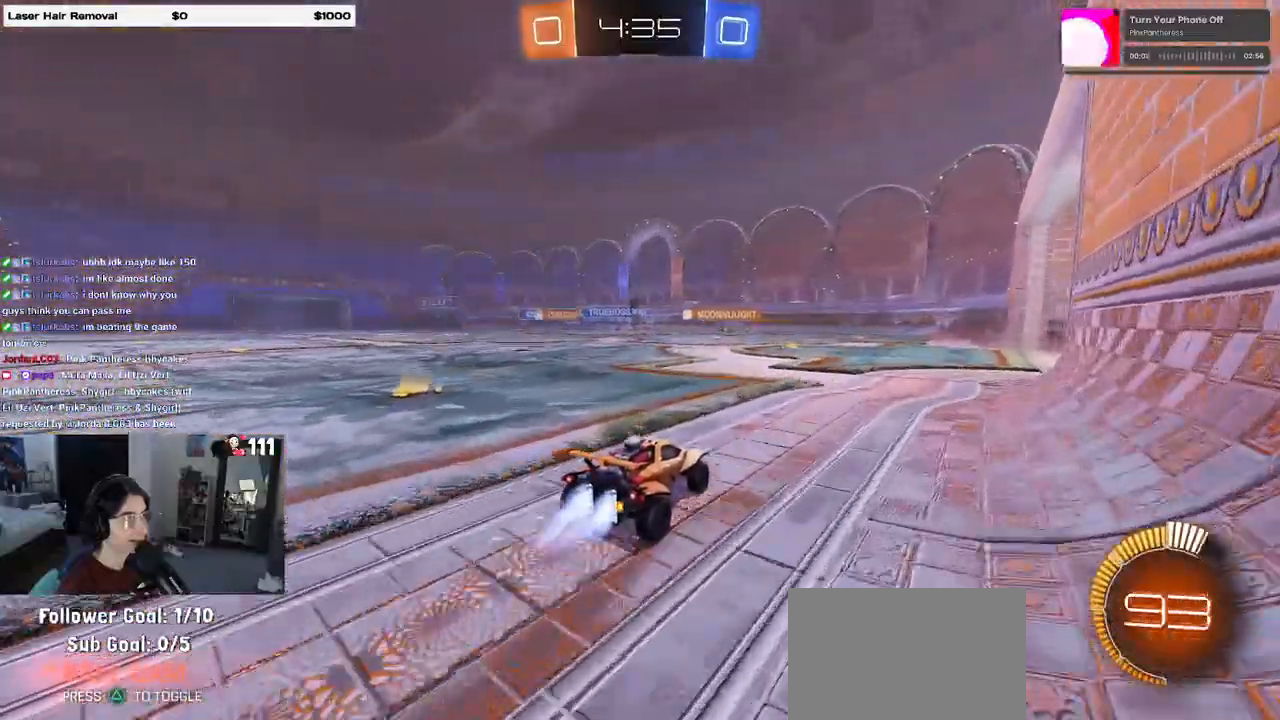
{"buttons": ["R2"], "left_stick": "left", "right_stick": "center", "events": [[200, "R1", "up"], [467, "left_stick", "left"]]}
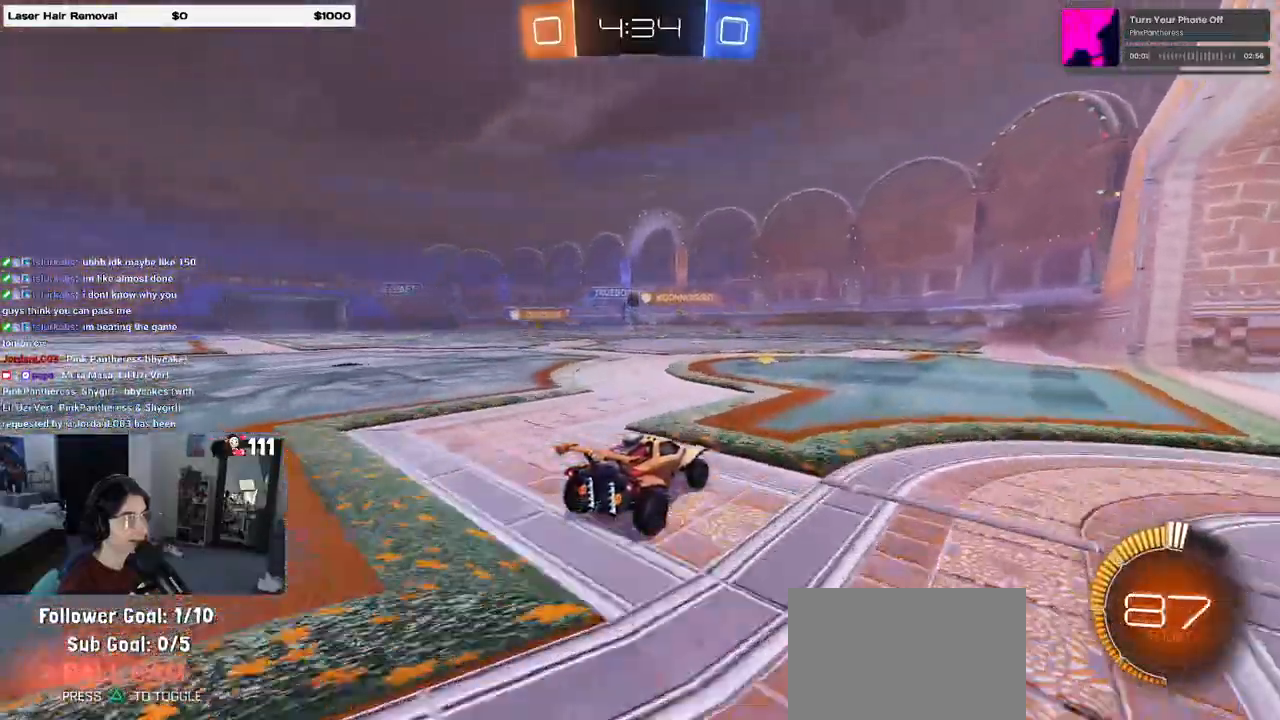
{"buttons": ["R2"], "left_stick": "center", "right_stick": "center", "events": [[150, "left_stick", "center"]]}
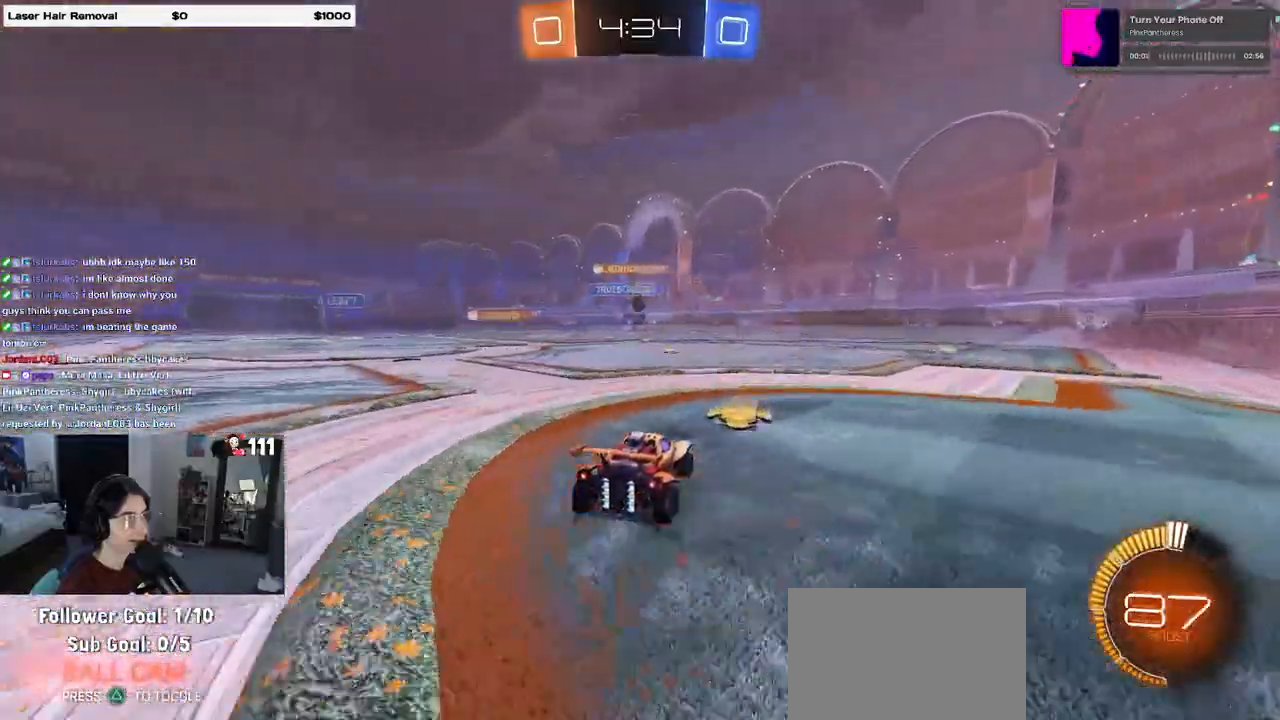
{"buttons": ["R1", "R2"], "left_stick": "down-right", "right_stick": "center", "events": [[183, "R1", "down"], [200, "left_stick", "left"], [333, "left_stick", "down-right"]]}
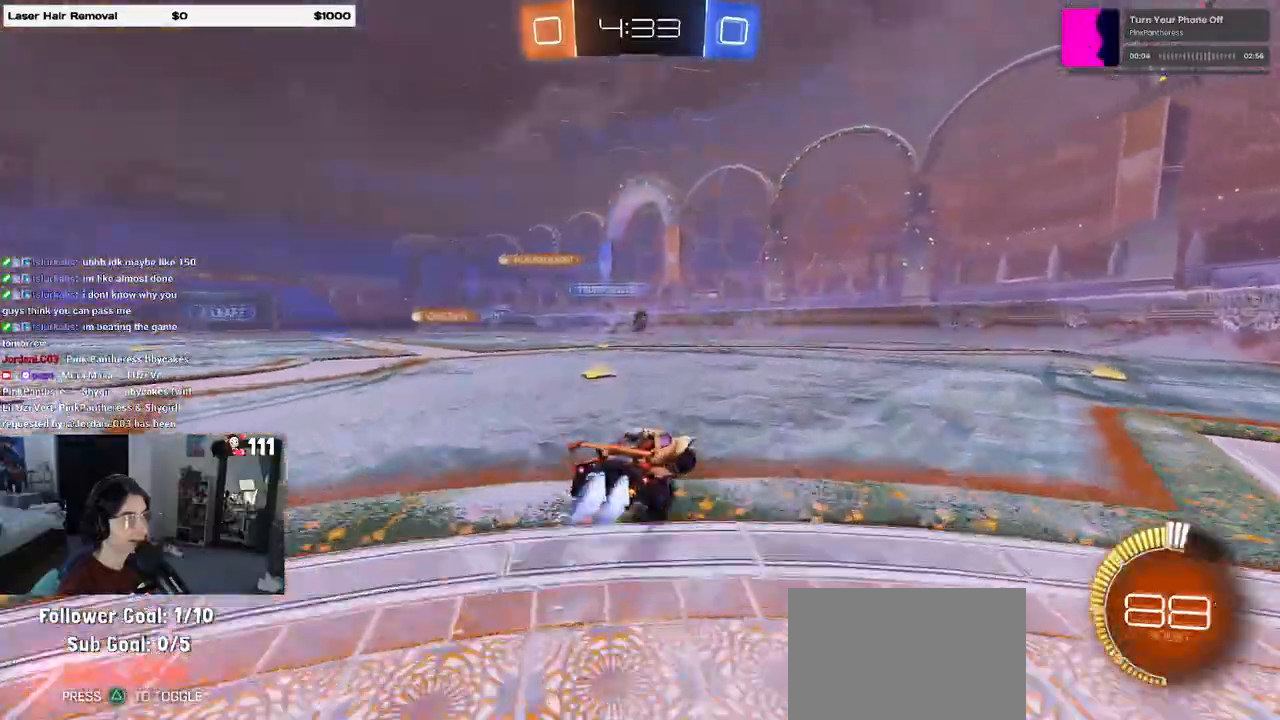
{"buttons": ["R2"], "left_stick": "left", "right_stick": "center", "events": [[33, "left_stick", "center"], [283, "R1", "up"], [350, "left_stick", "left"]]}
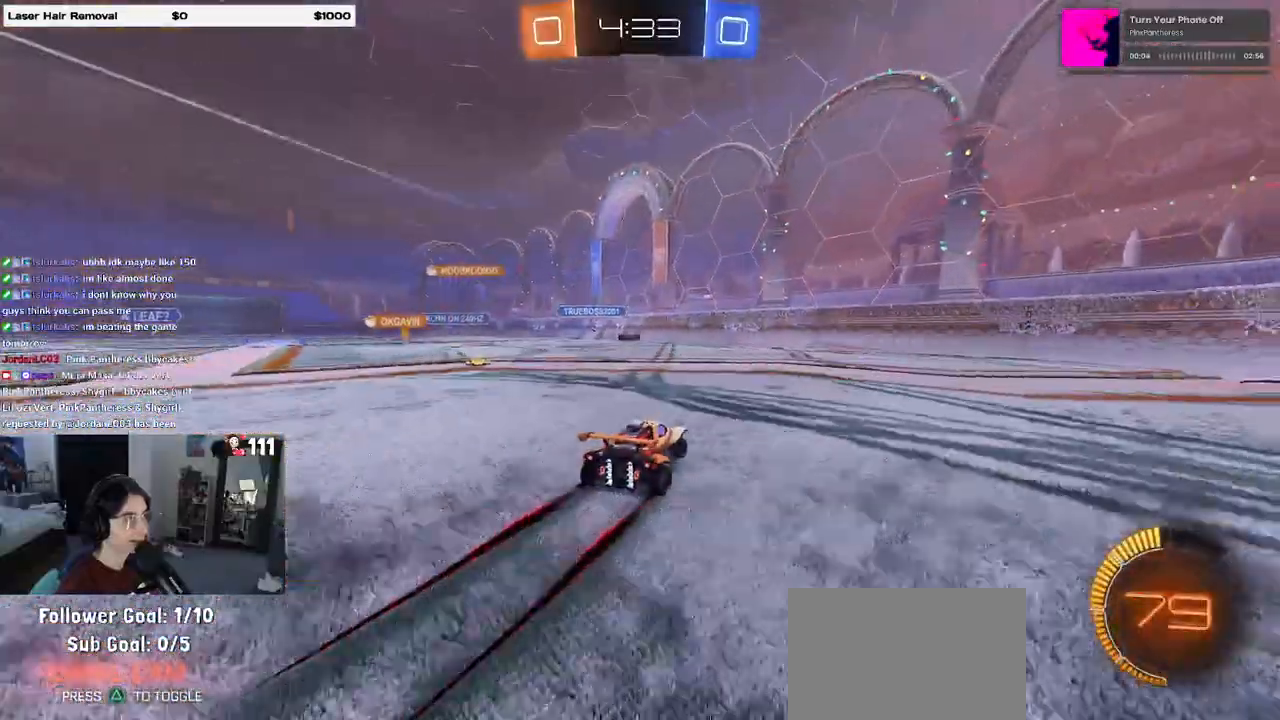
{"buttons": ["R2"], "left_stick": "left", "right_stick": "center", "events": [[50, "left_stick", "center"], [350, "left_stick", "left"]]}
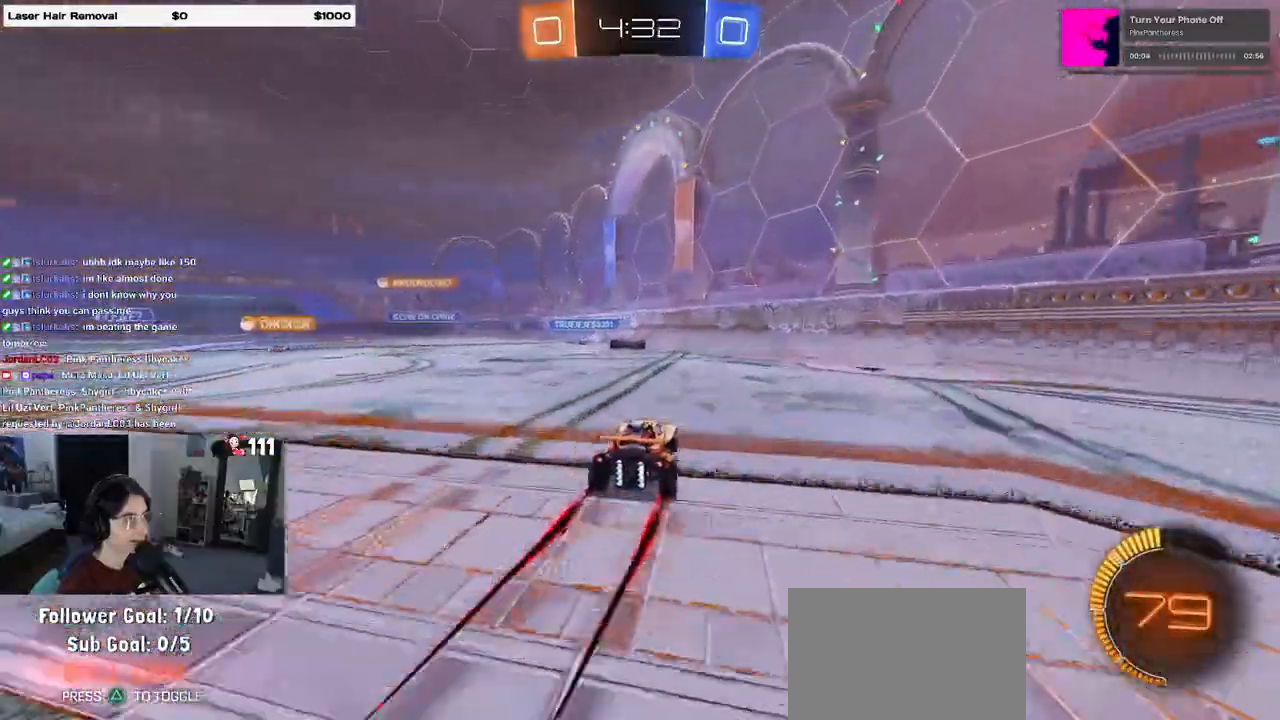
{"buttons": ["R2"], "left_stick": "right", "right_stick": "center", "events": [[50, "left_stick", "center"], [100, "left_stick", "left"], [217, "left_stick", "center"], [300, "left_stick", "left"], [483, "left_stick", "right"]]}
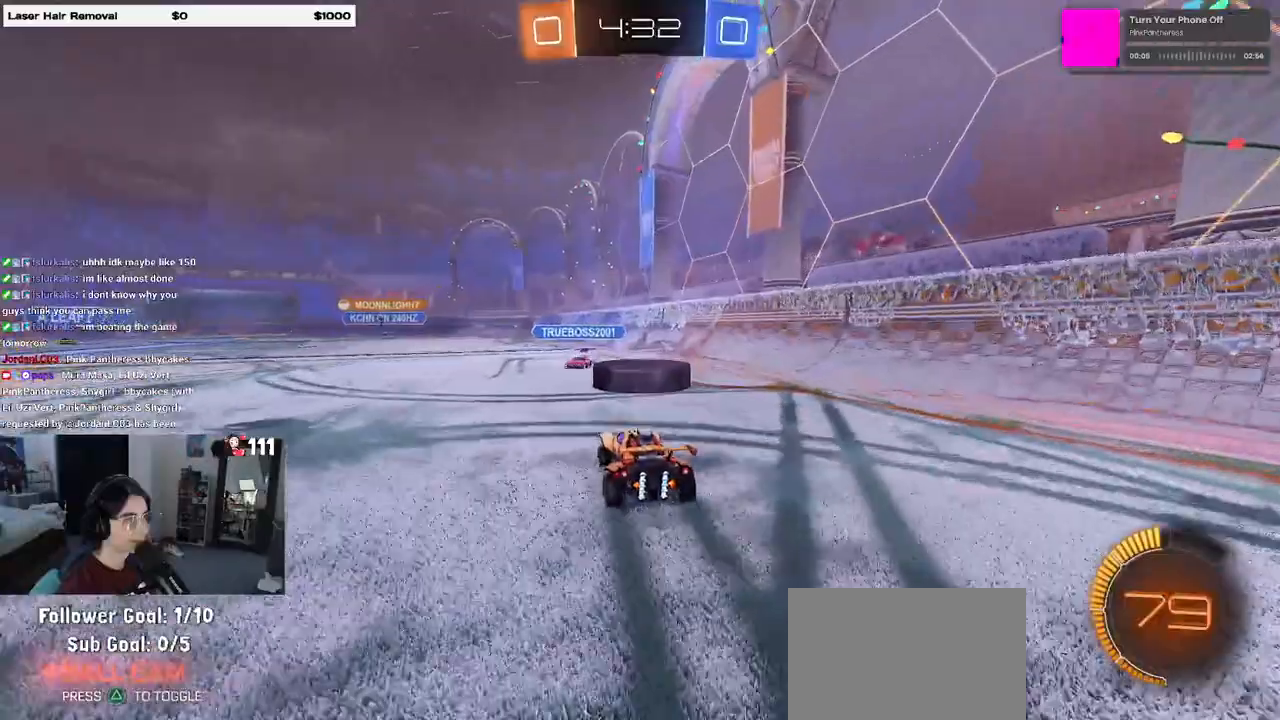
{"buttons": ["R2"], "left_stick": "left", "right_stick": "center", "events": [[83, "CROSS", "down"], [200, "CROSS", "up"], [250, "left_stick", "up-right"], [450, "left_stick", "left"]]}
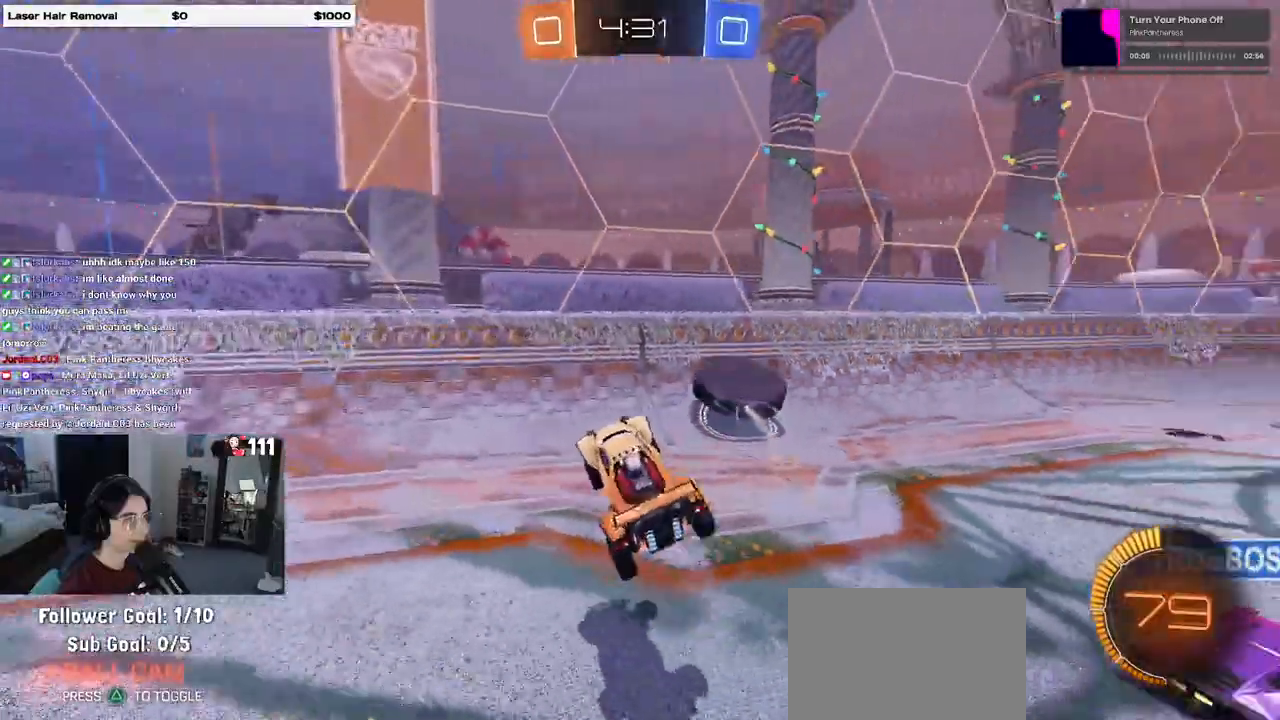
{"buttons": ["R2"], "left_stick": "up-right", "right_stick": "center", "events": [[17, "left_stick", "center"], [67, "left_stick", "right"], [117, "left_stick", "down-right"], [350, "left_stick", "up-right"]]}
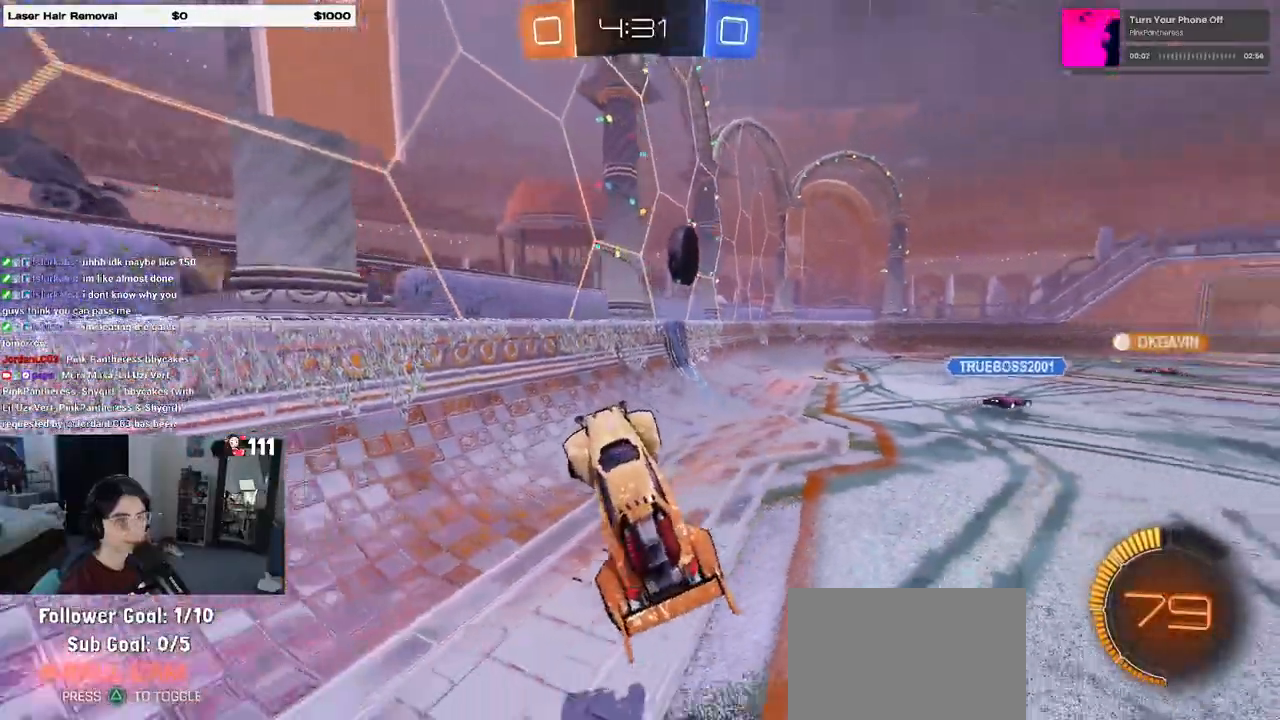
{"buttons": ["R2"], "left_stick": "up-right", "right_stick": "center", "events": [[33, "left_stick", "center"], [183, "left_stick", "up-right"], [367, "CROSS", "down"], [433, "CROSS", "up"]]}
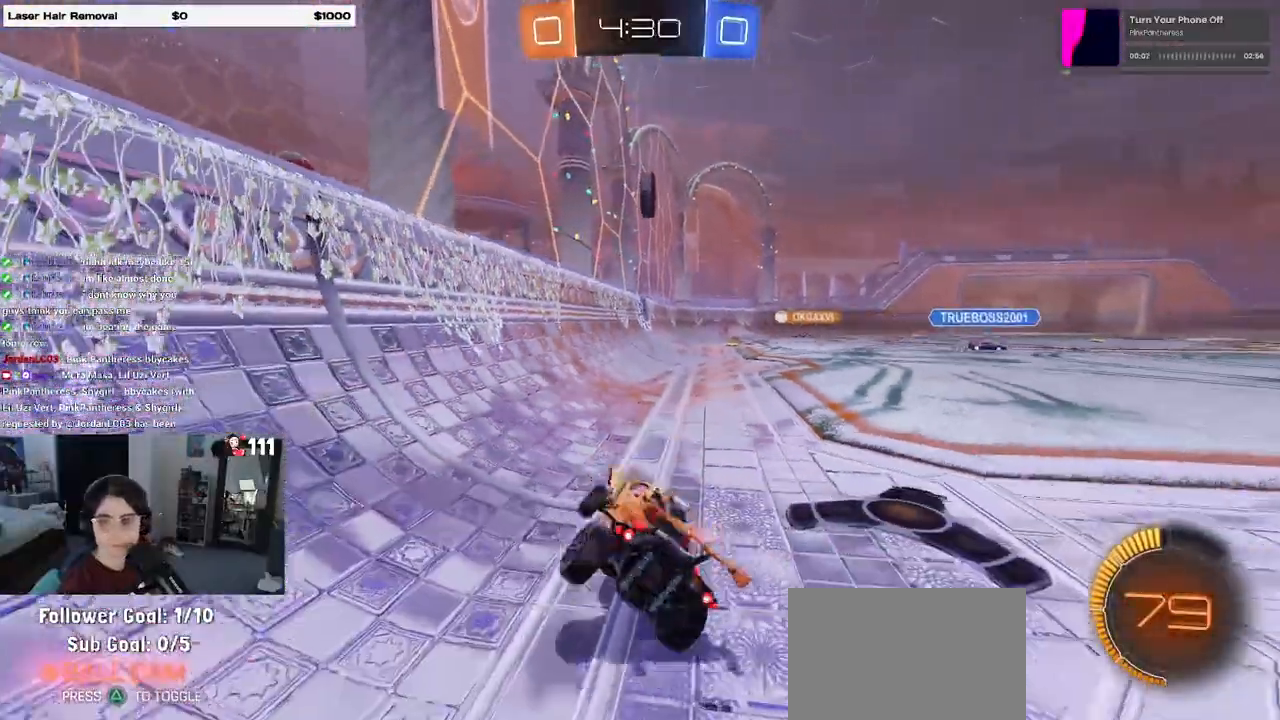
{"buttons": ["R2"], "left_stick": "center", "right_stick": "center"}
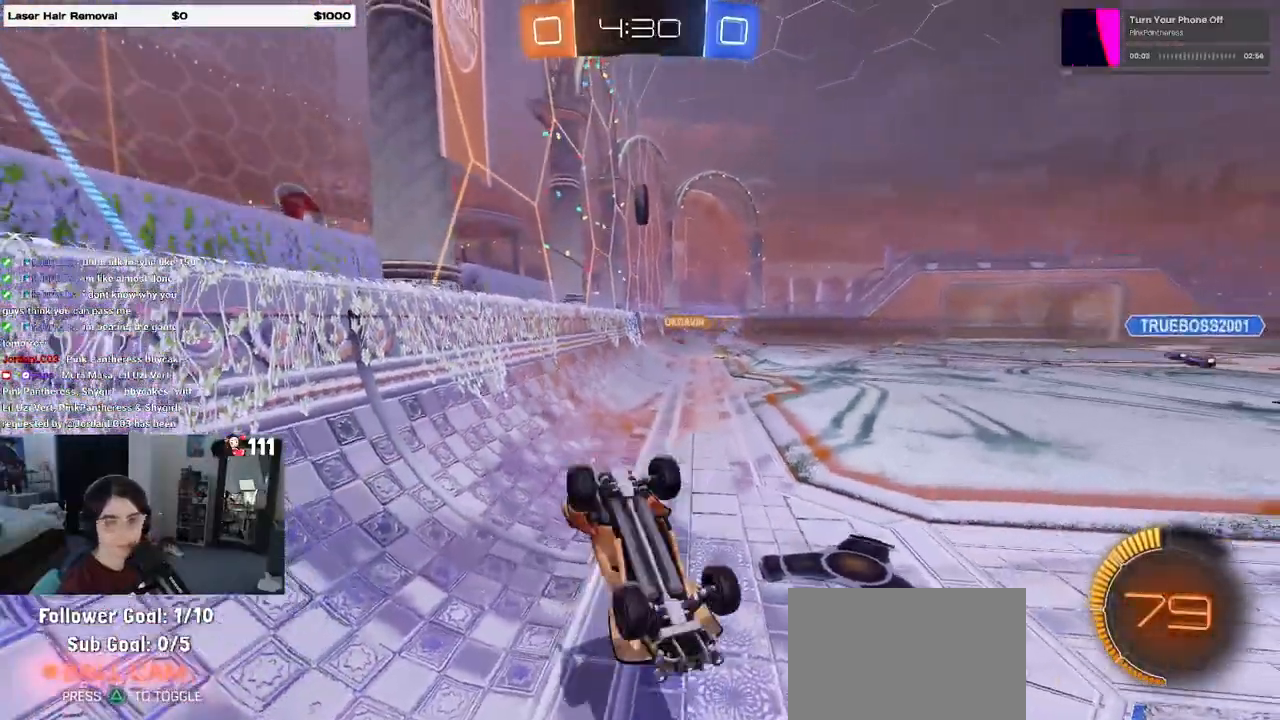
{"buttons": ["R2"], "left_stick": "up", "right_stick": "center"}
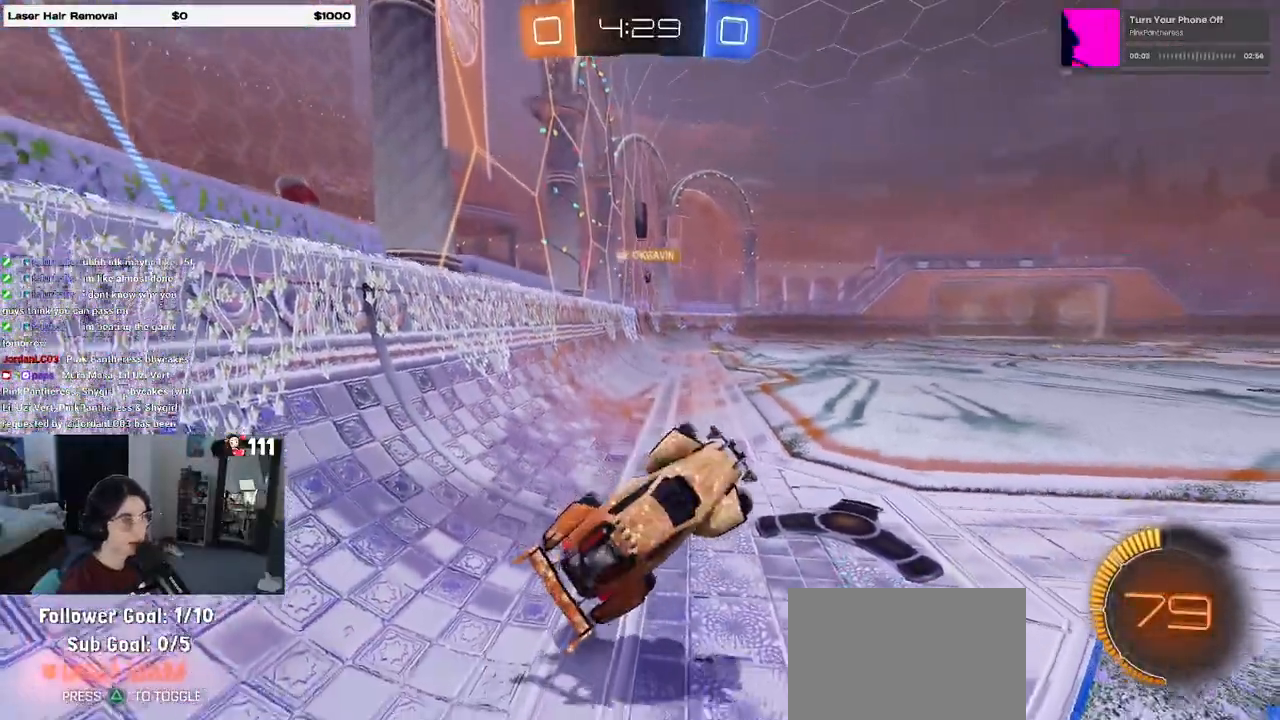
{"buttons": ["R2"], "left_stick": "center", "right_stick": "center", "events": [[233, "left_stick", "center"]]}
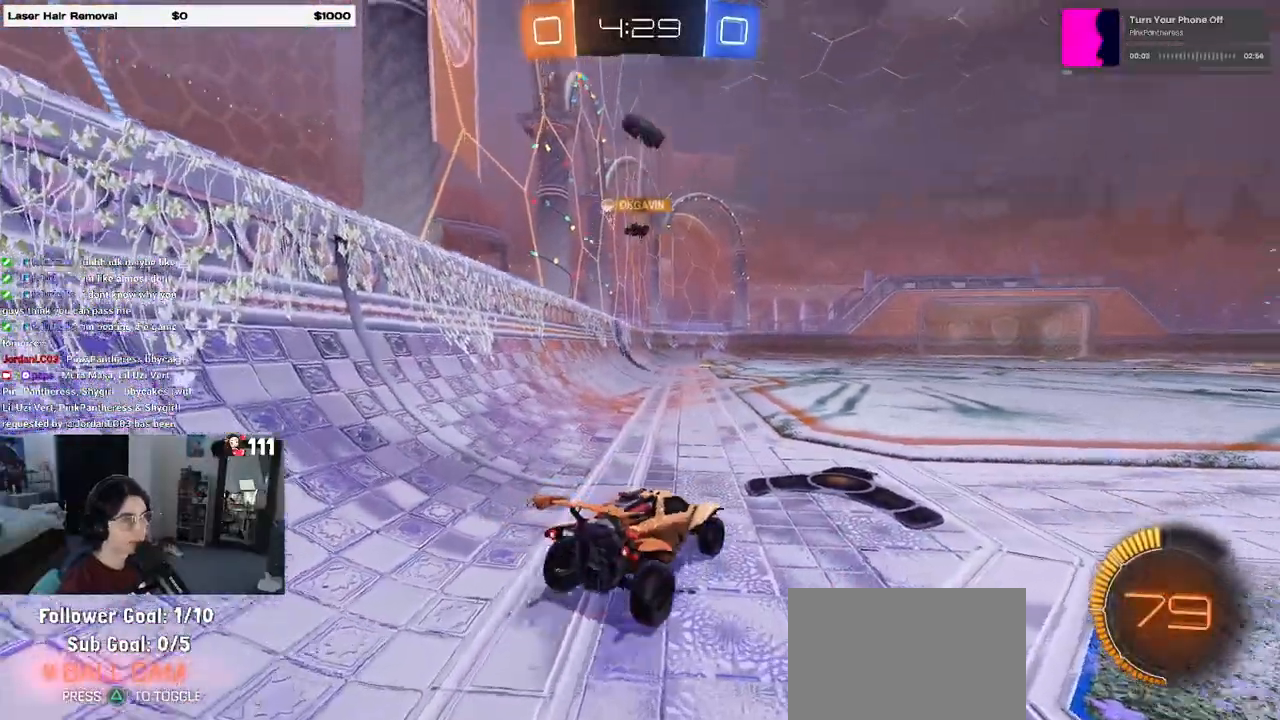
{"buttons": ["CROSS", "R2"], "left_stick": "up", "right_stick": "center", "events": [[350, "left_stick", "left"], [417, "CROSS", "down"], [500, "left_stick", "up"]]}
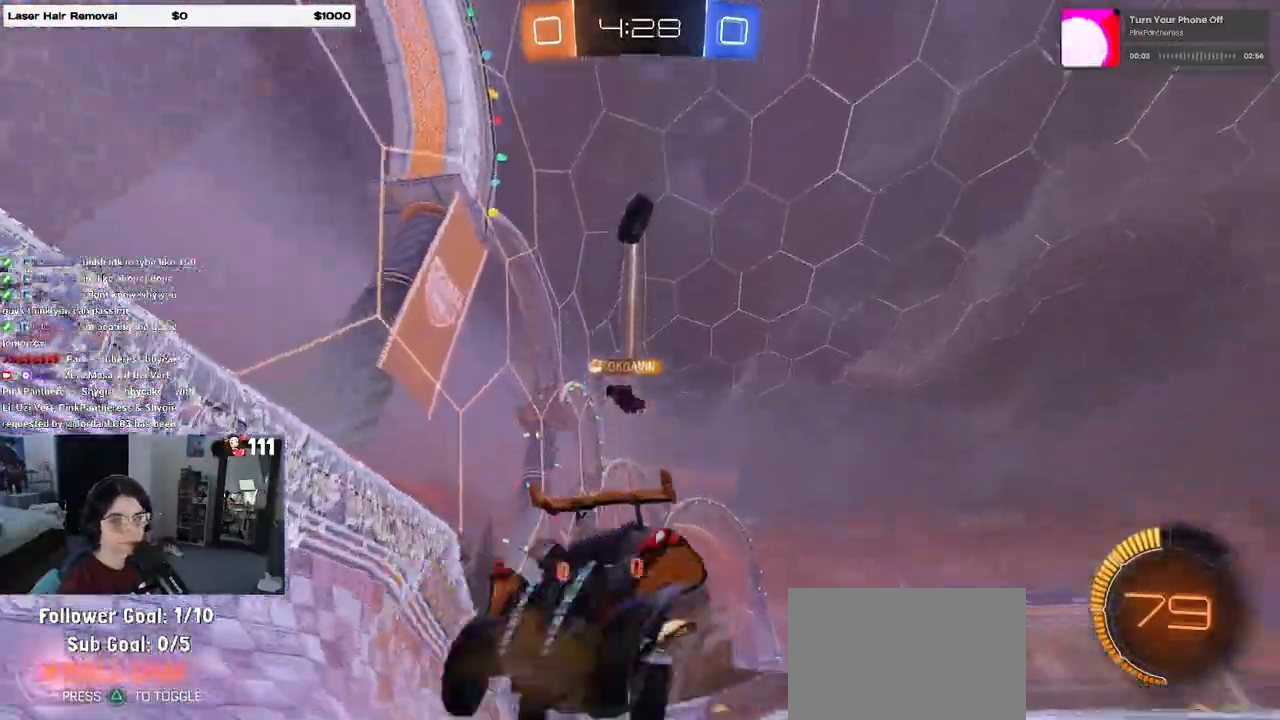
{"buttons": ["R2"], "left_stick": "down-left", "right_stick": "center", "events": [[17, "CROSS", "up"], [50, "left_stick", "up-left"], [67, "CROSS", "down"], [183, "left_stick", "down-left"], [200, "CROSS", "up"], [233, "TRIANGLE", "down"], [333, "TRIANGLE", "up"]]}
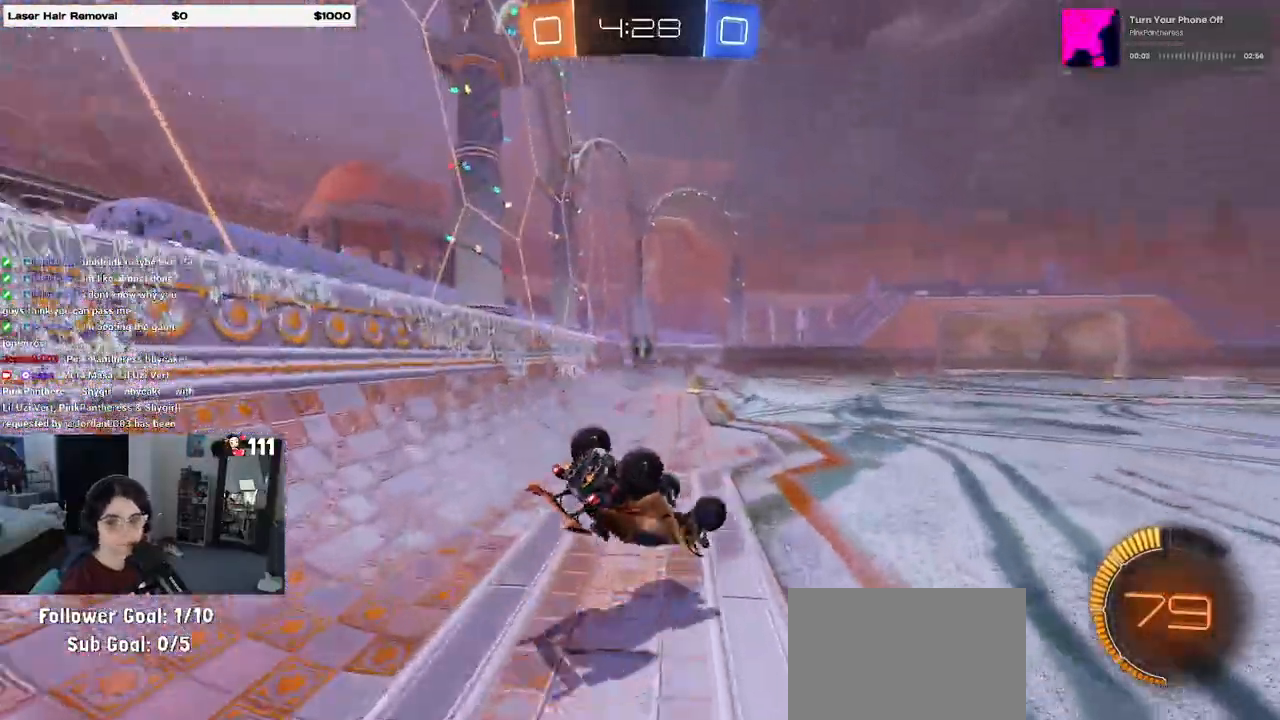
{"buttons": ["R2"], "left_stick": "center", "right_stick": "center", "events": [[67, "SQUARE", "down"], [383, "SQUARE", "up"], [433, "left_stick", "center"]]}
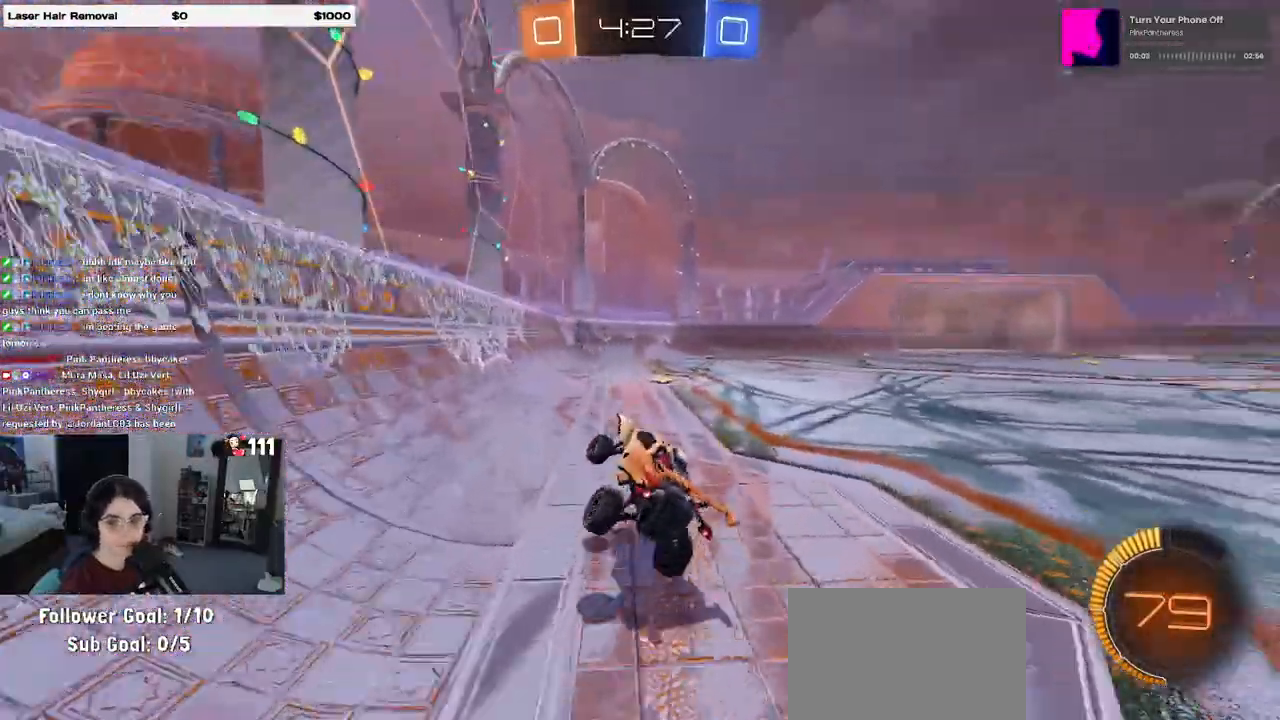
{"buttons": ["R2"], "left_stick": "right", "right_stick": "center", "events": [[17, "TRIANGLE", "down"], [133, "TRIANGLE", "up"], [133, "left_stick", "right"]]}
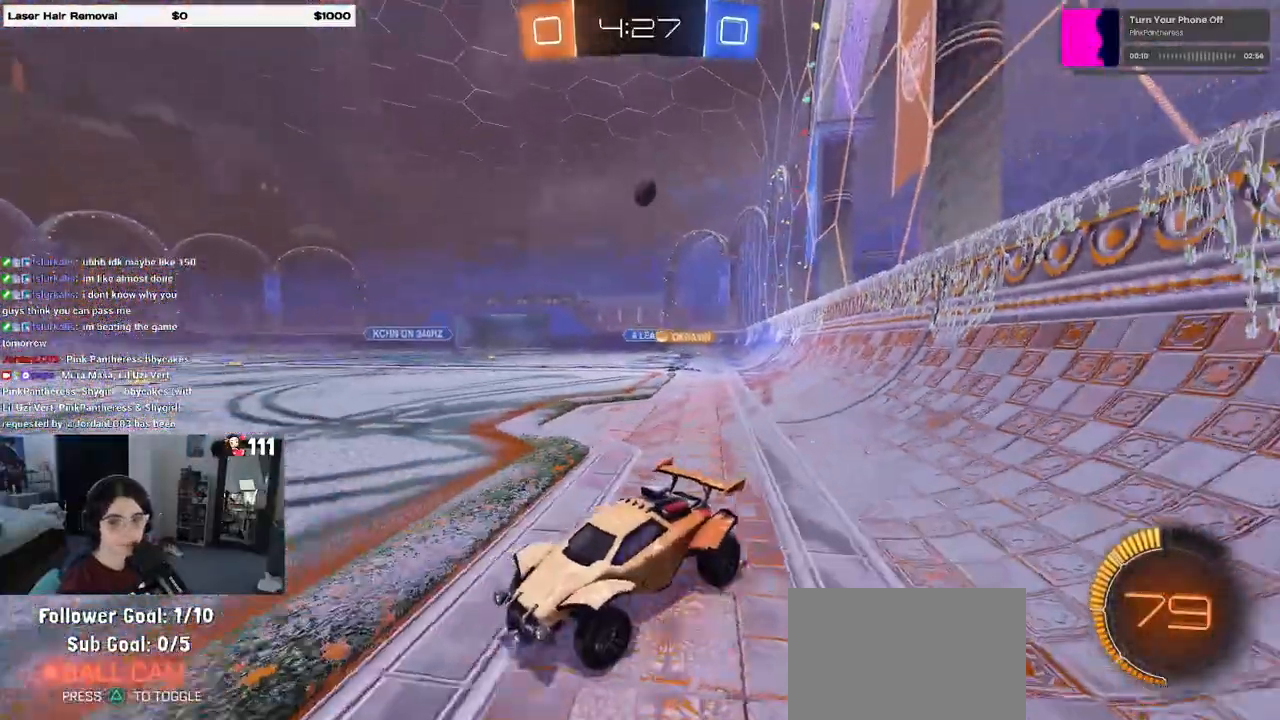
{"buttons": ["R1", "R2"], "left_stick": "right", "right_stick": "center", "events": [[433, "R1", "down"]]}
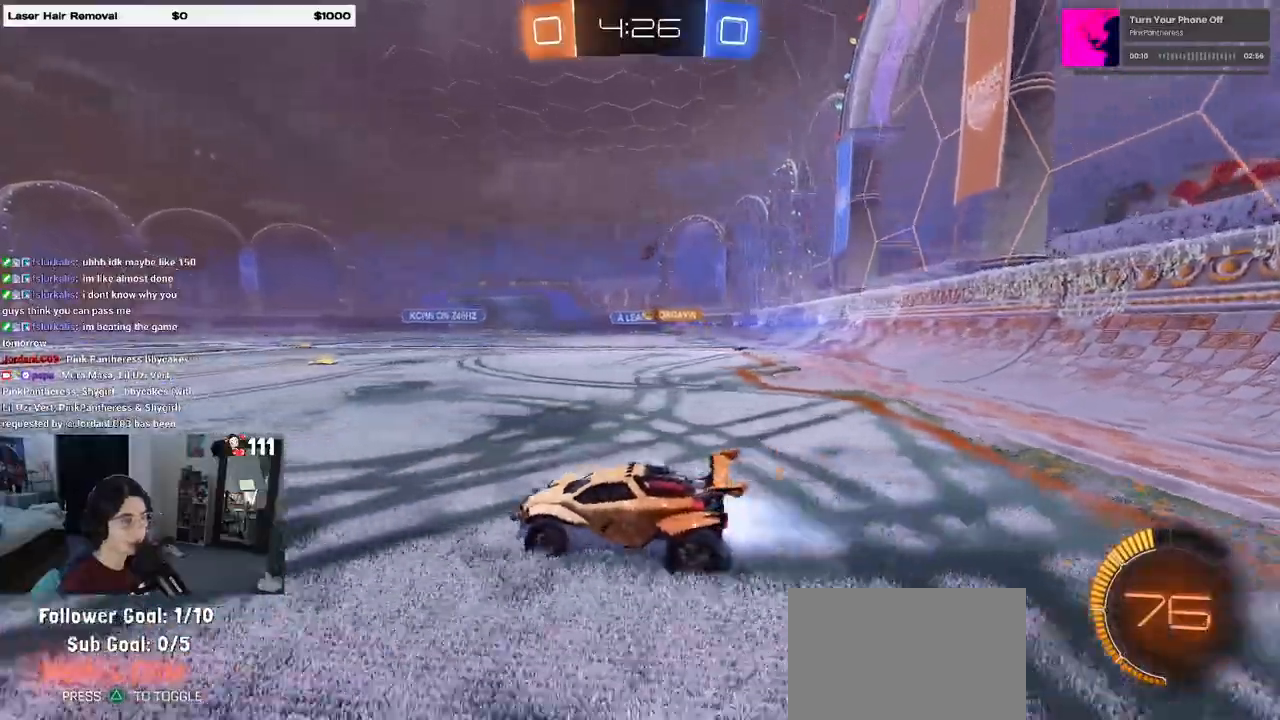
{"buttons": ["R1", "R2"], "left_stick": "center", "right_stick": "center", "events": [[383, "left_stick", "center"]]}
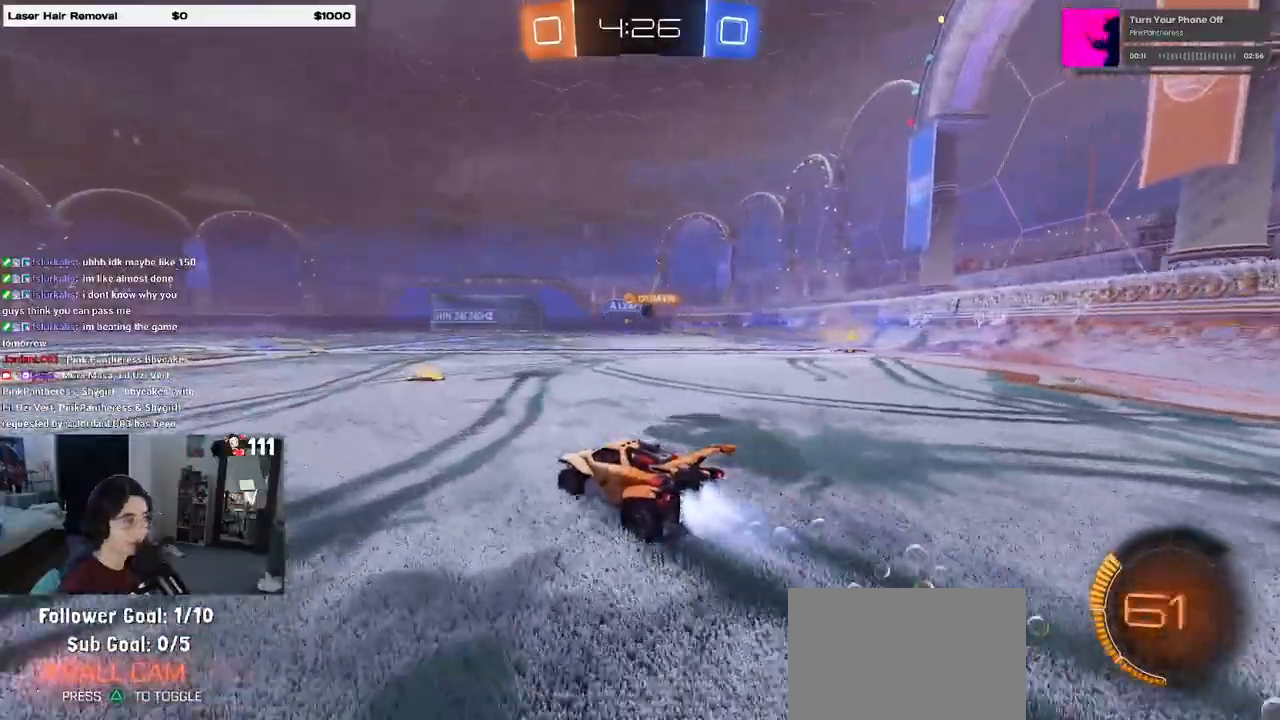
{"buttons": ["R1", "R2"], "left_stick": "right", "right_stick": "center", "events": [[233, "left_stick", "right"]]}
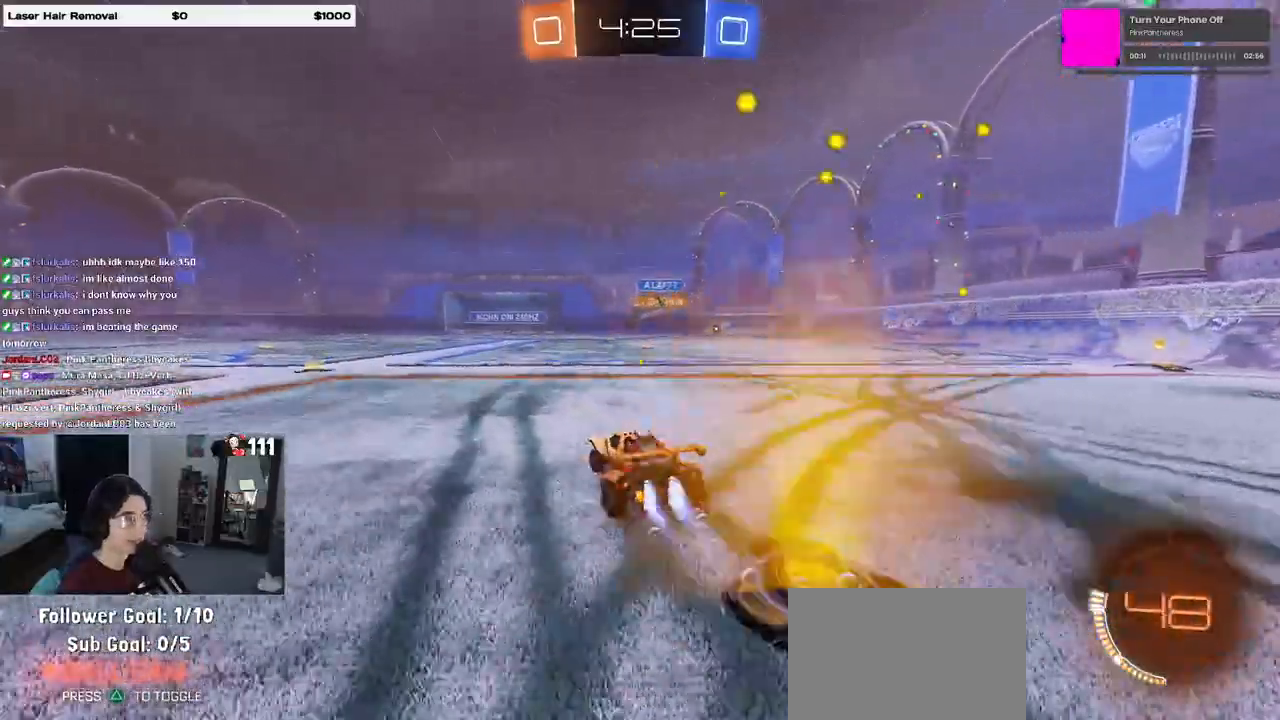
{"buttons": ["R2"], "left_stick": "center", "right_stick": "center", "events": [[50, "left_stick", "center"], [233, "R1", "up"], [250, "left_stick", "right"], [400, "left_stick", "center"]]}
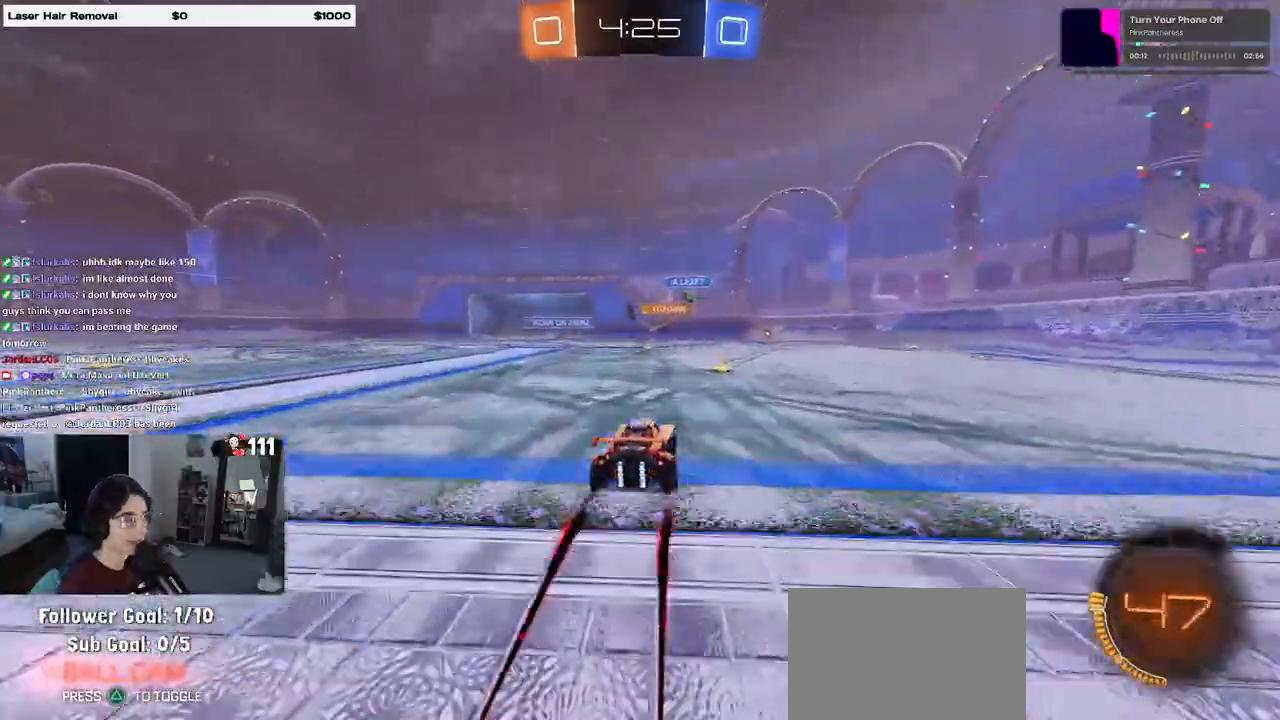
{"buttons": ["R1", "R2"], "left_stick": "left", "right_stick": "center", "events": [[50, "left_stick", "left"], [300, "R1", "down"]]}
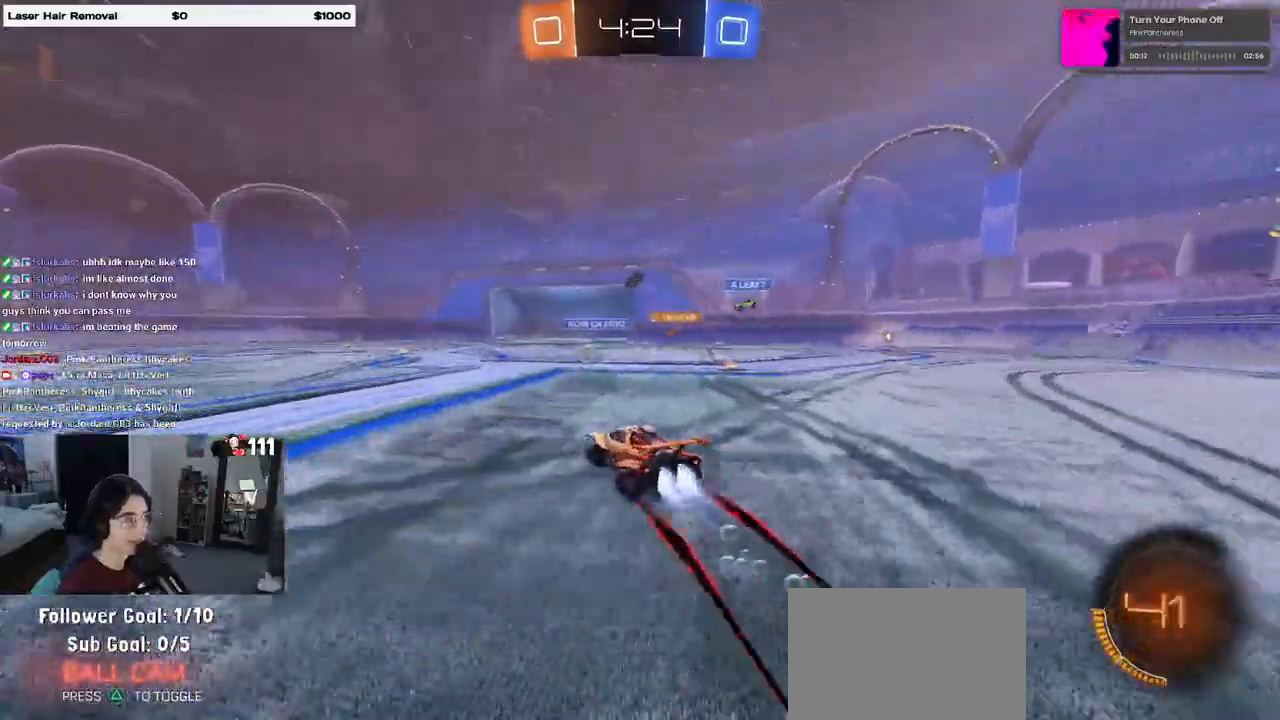
{"buttons": ["R2"], "left_stick": "center", "right_stick": "center", "events": [[33, "left_stick", "center"], [133, "R1", "up"]]}
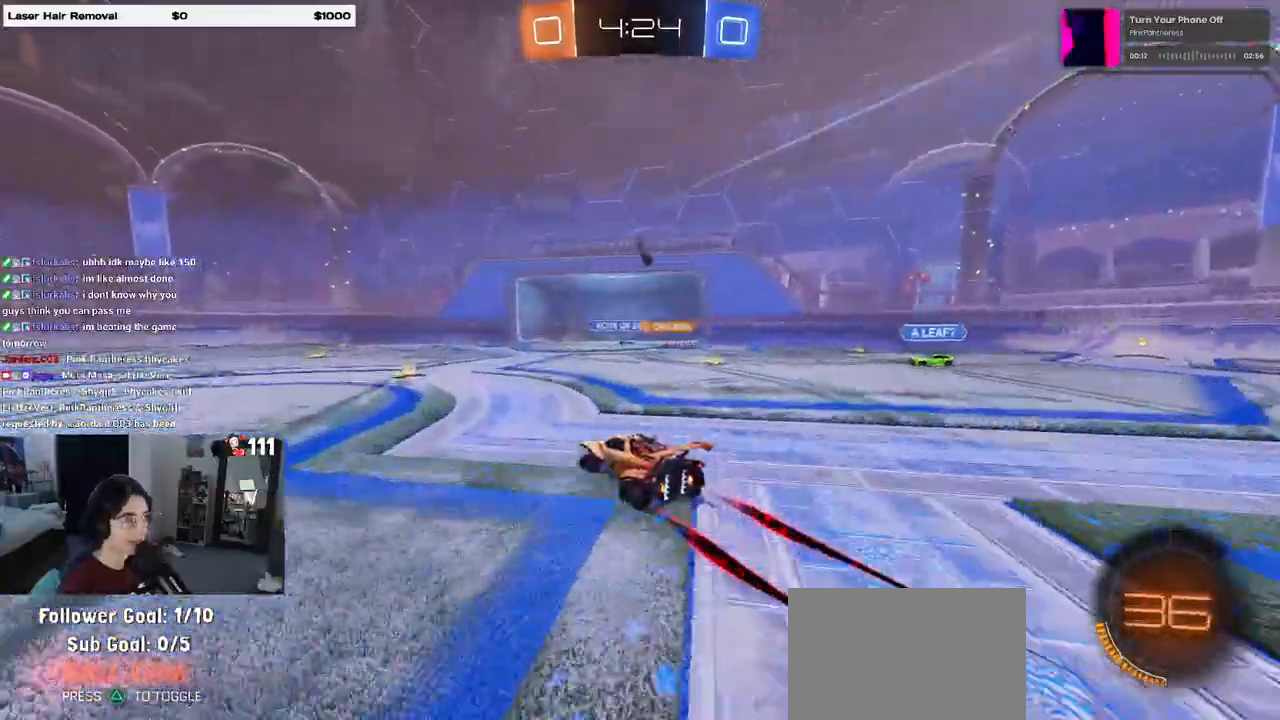
{"buttons": ["R2"], "left_stick": "center", "right_stick": "center", "events": []}
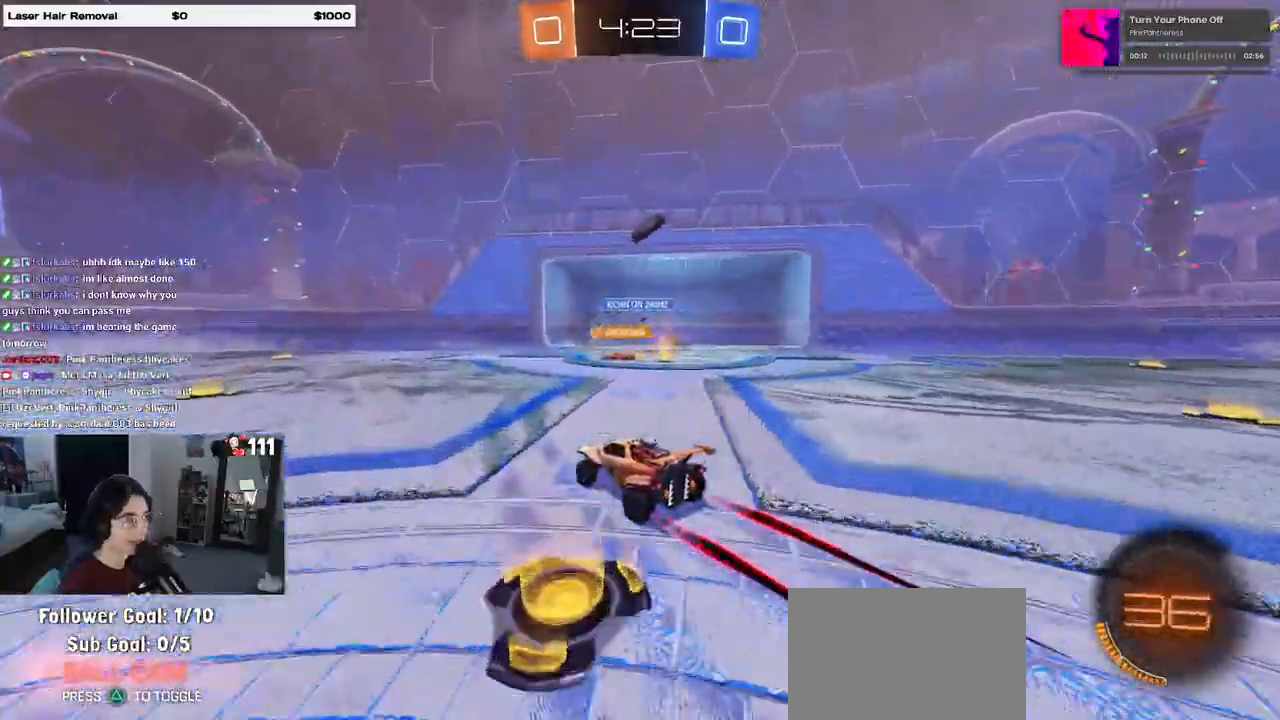
{"buttons": ["R2"], "left_stick": "center", "right_stick": "center", "events": [[117, "left_stick", "right"], [200, "left_stick", "center"]]}